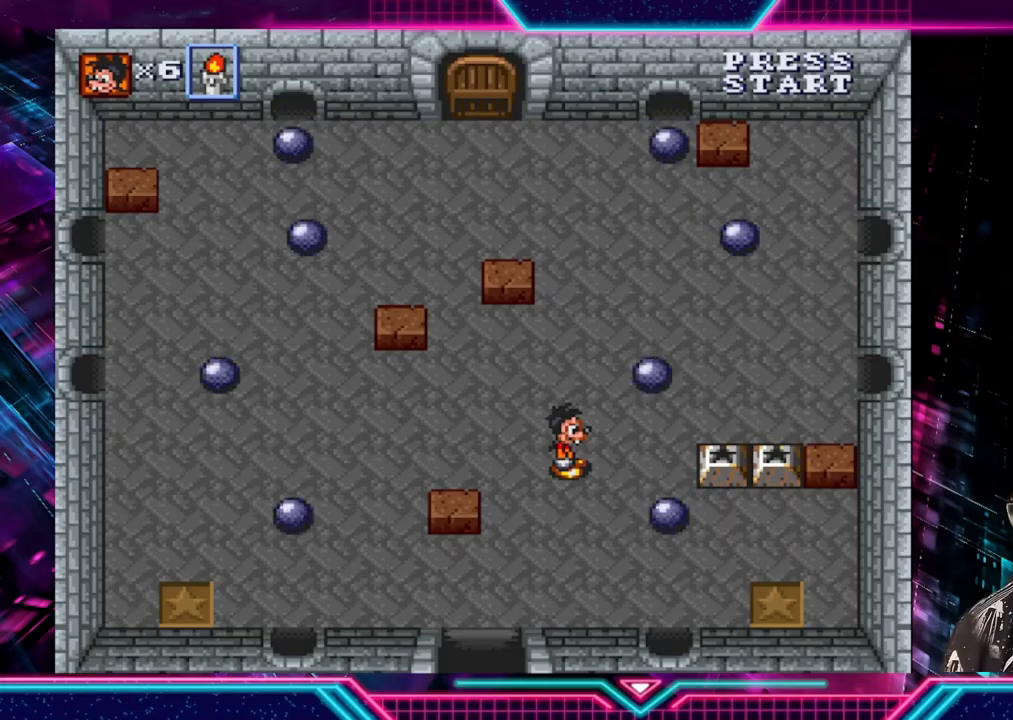
Gameplay with a controller (Xbox layout); each line is a JSON object with the inputs held at the frame after it. "events" lists button and stick changes between this image and that frame as [ms after this image, input, new state], when the widget could be followed in between. Not read: L3 R3.
{"buttons": [], "left_stick": "right", "right_stick": "center", "events": [[200, "left_stick", "down"], [360, "left_stick", "right"]]}
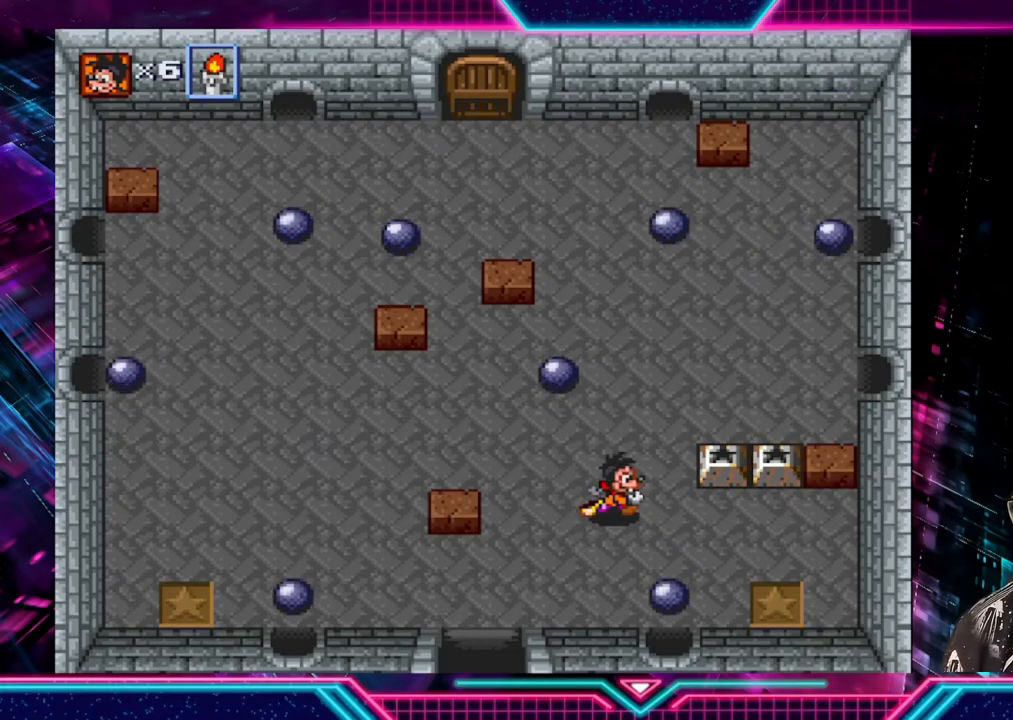
{"buttons": [], "left_stick": "center", "right_stick": "center", "events": [[360, "left_stick", "up"], [440, "A", "down"], [480, "left_stick", "center"], [520, "A", "up"]]}
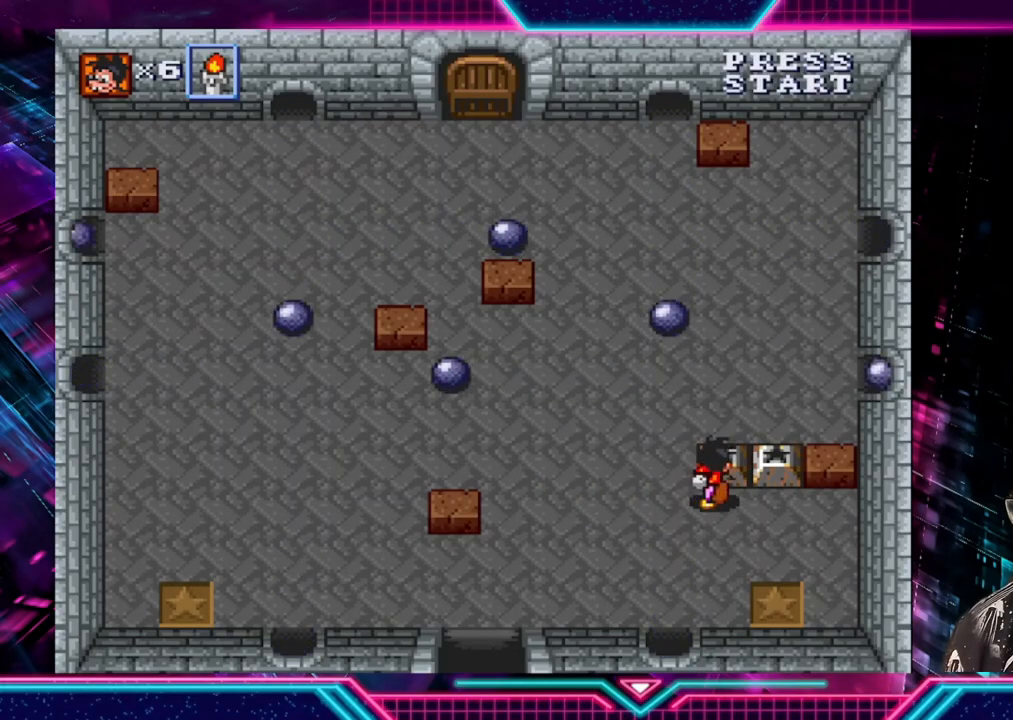
{"buttons": [], "left_stick": "right", "right_stick": "center", "events": [[360, "left_stick", "right"]]}
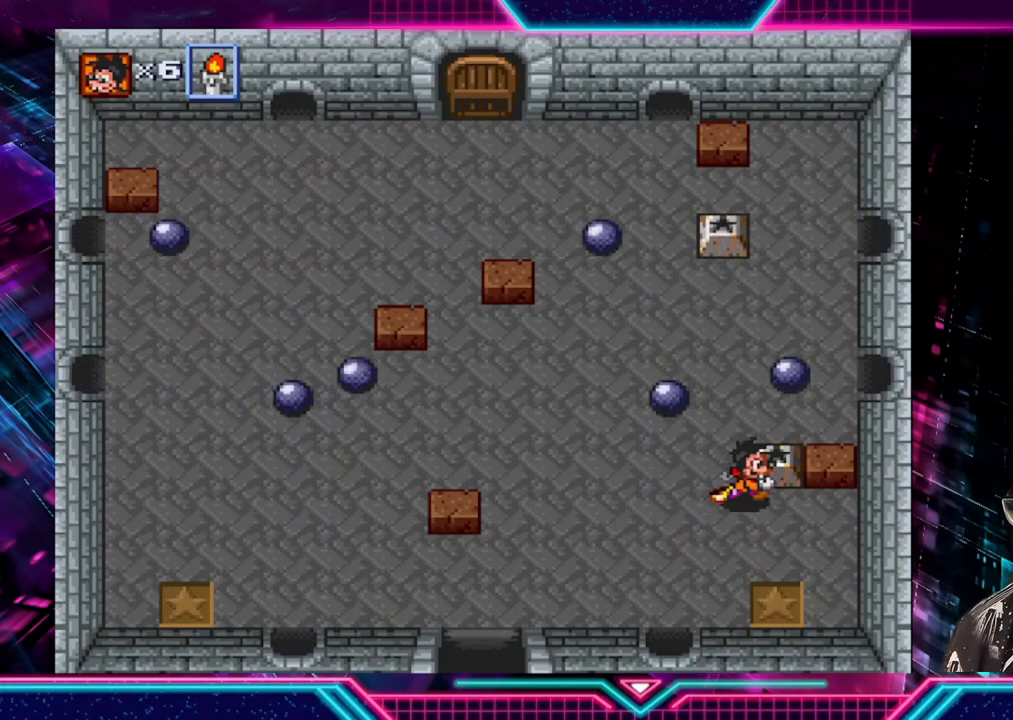
{"buttons": [], "left_stick": "left", "right_stick": "center", "events": [[120, "left_stick", "center"], [480, "left_stick", "left"]]}
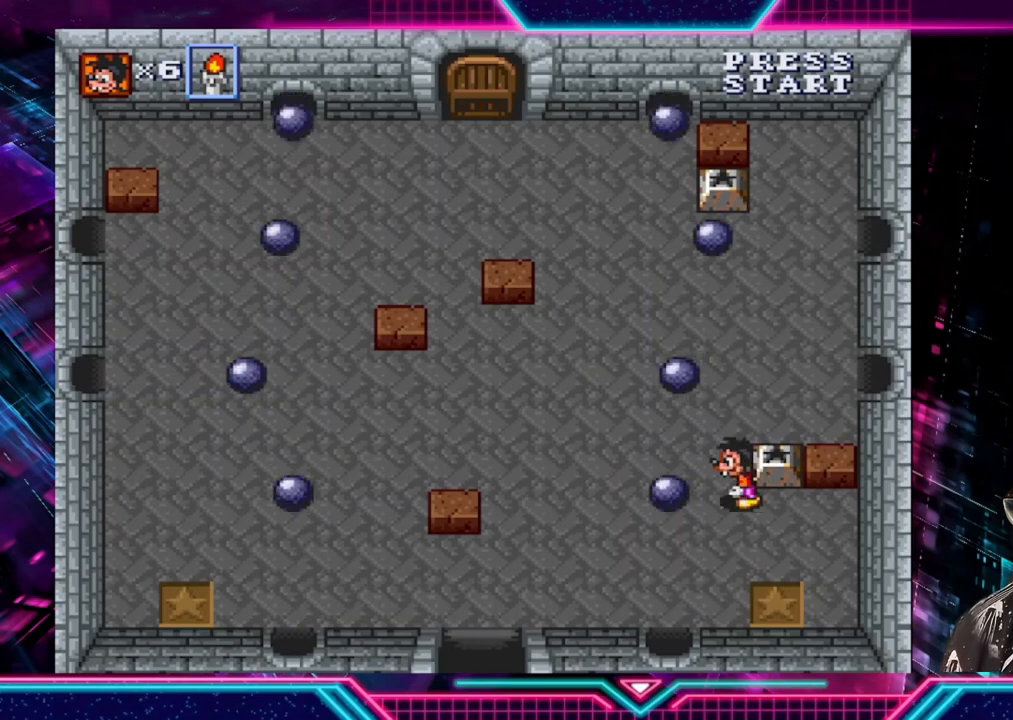
{"buttons": [], "left_stick": "down", "right_stick": "center", "events": [[80, "left_stick", "up"], [400, "left_stick", "right"], [480, "left_stick", "down"]]}
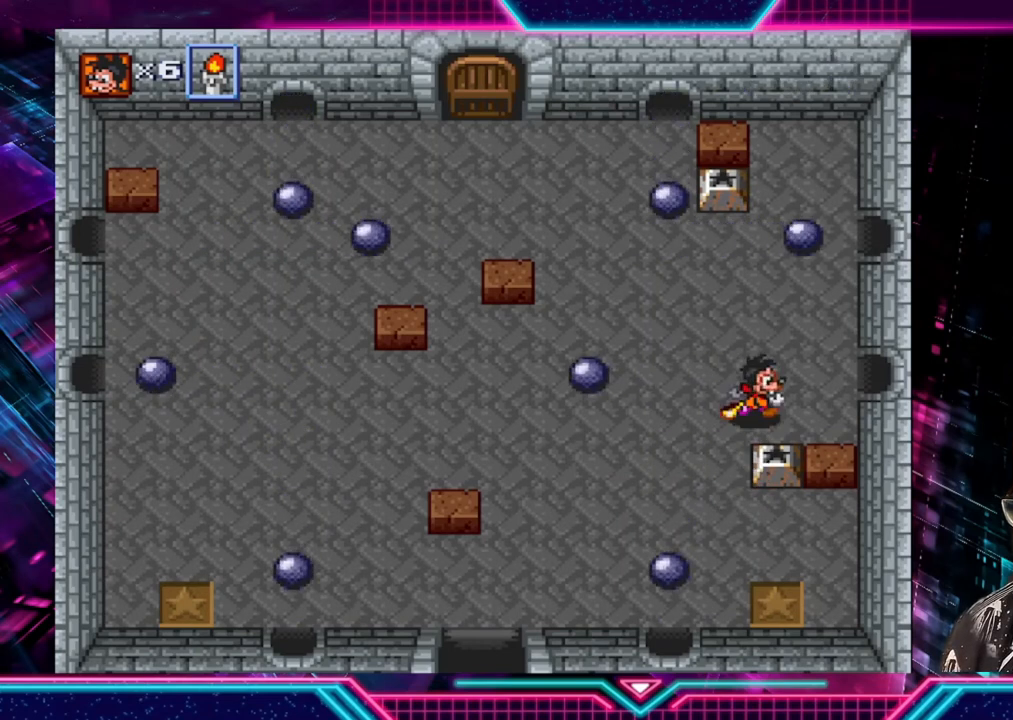
{"buttons": [], "left_stick": "center", "right_stick": "center", "events": [[120, "A", "down"], [200, "left_stick", "center"], [280, "A", "up"]]}
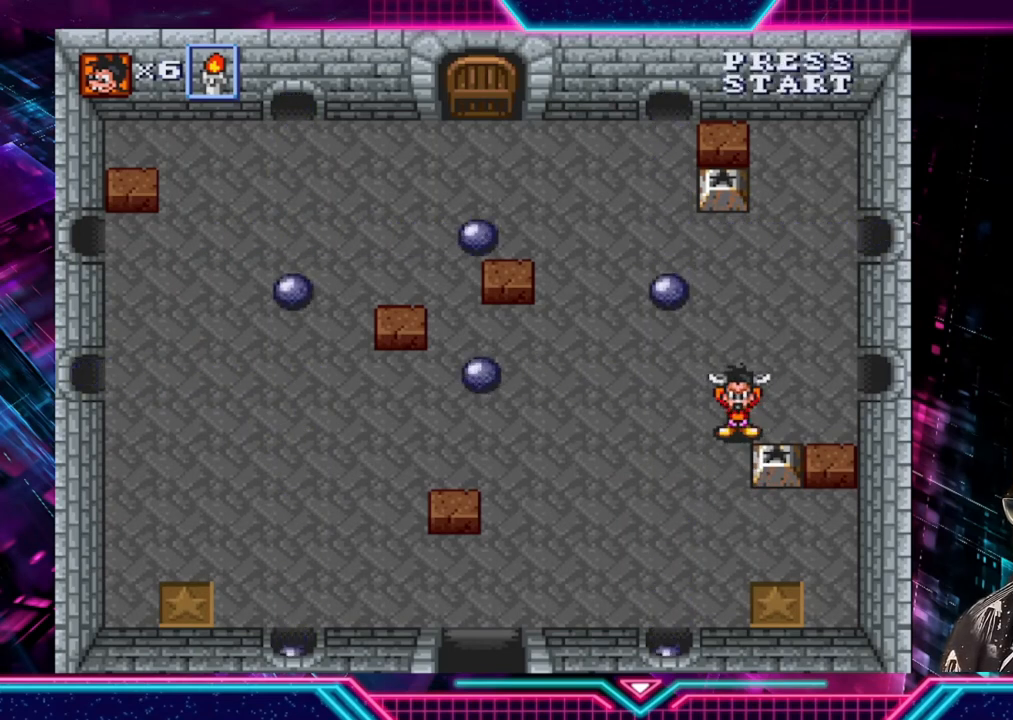
{"buttons": [], "left_stick": "center", "right_stick": "center", "events": [[40, "left_stick", "right"], [120, "A", "down"], [200, "A", "up"], [200, "left_stick", "down"], [280, "A", "down"], [400, "A", "up"], [400, "left_stick", "center"]]}
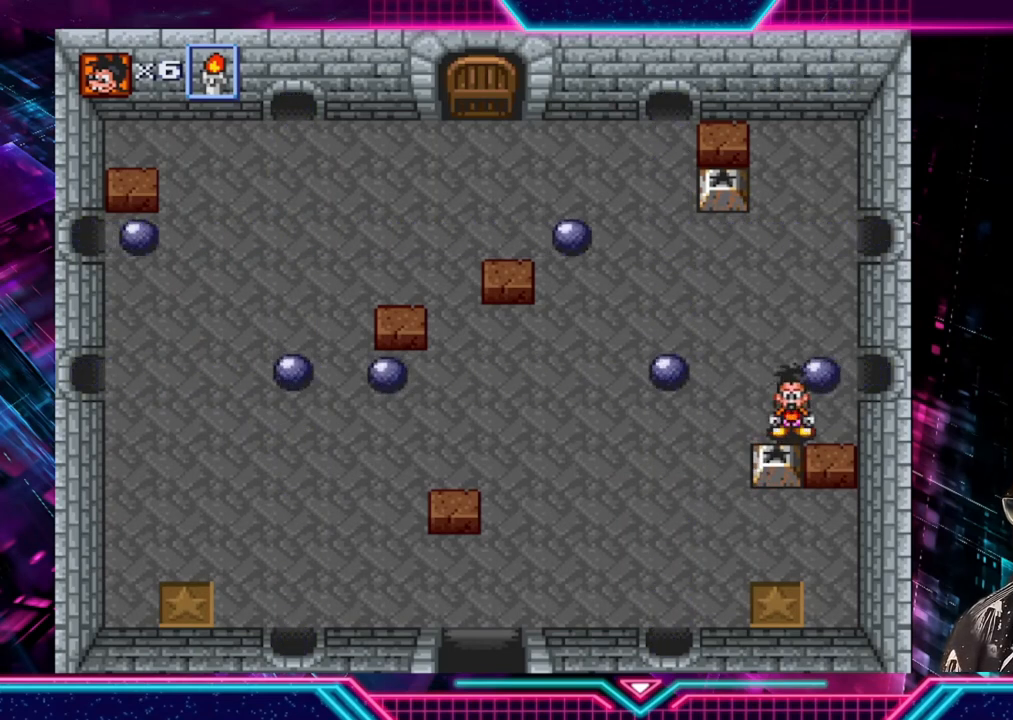
{"buttons": [], "left_stick": "up-left", "right_stick": "center", "events": [[280, "left_stick", "up"], [520, "left_stick", "up-left"]]}
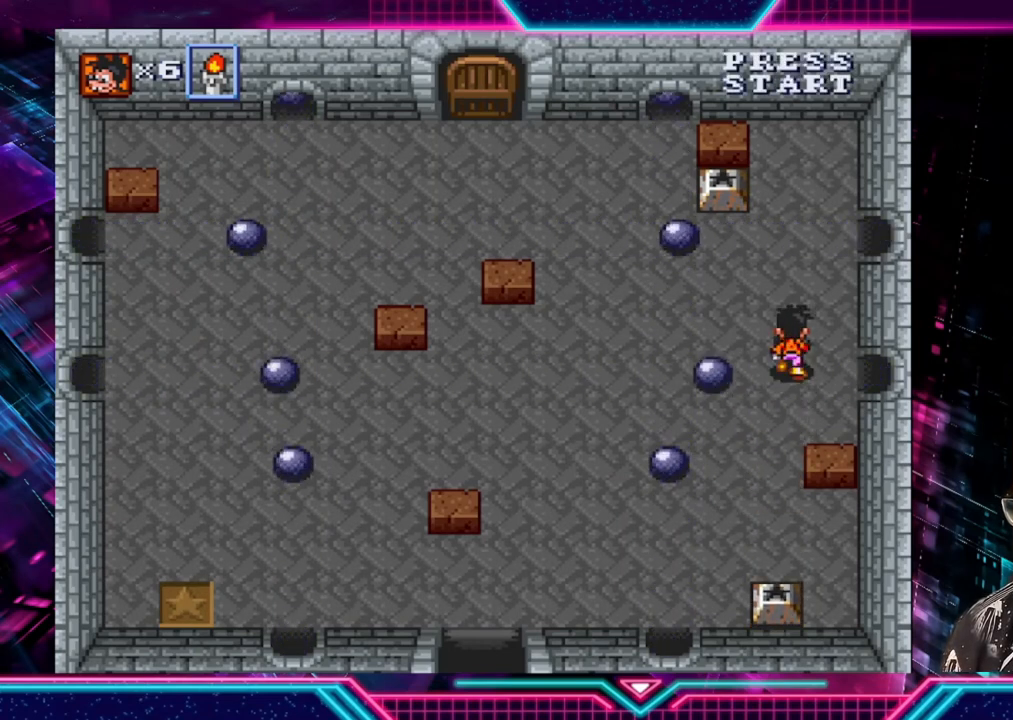
{"buttons": [], "left_stick": "center", "right_stick": "center", "events": [[280, "left_stick", "up-right"], [360, "left_stick", "center"]]}
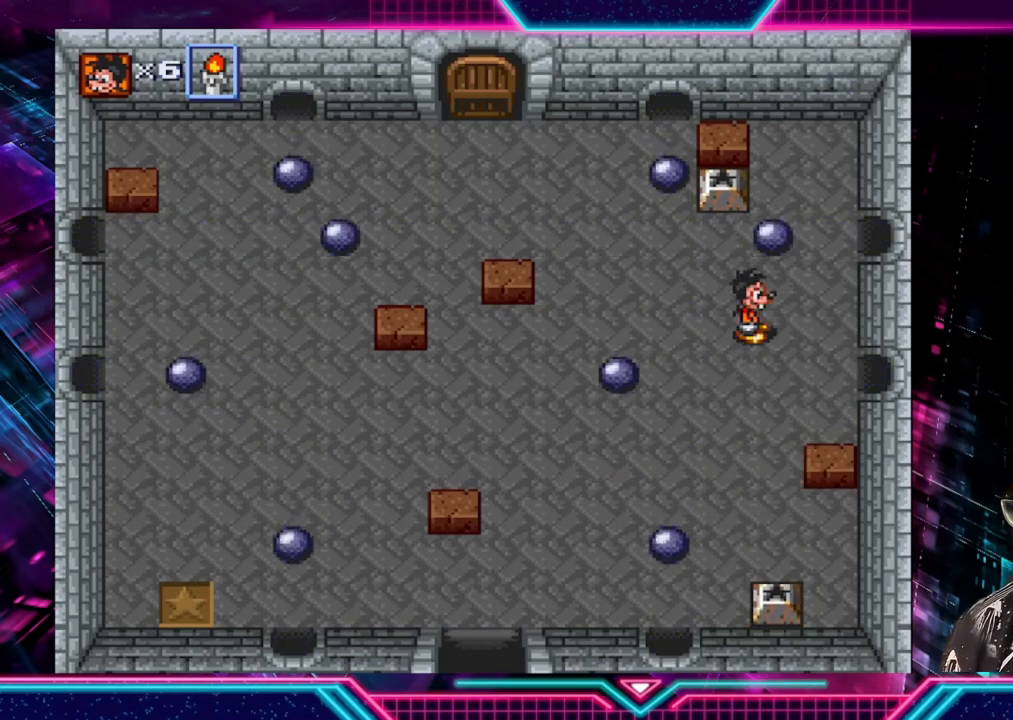
{"buttons": [], "left_stick": "up", "right_stick": "center", "events": [[160, "left_stick", "up"], [400, "left_stick", "up-right"], [520, "left_stick", "up"]]}
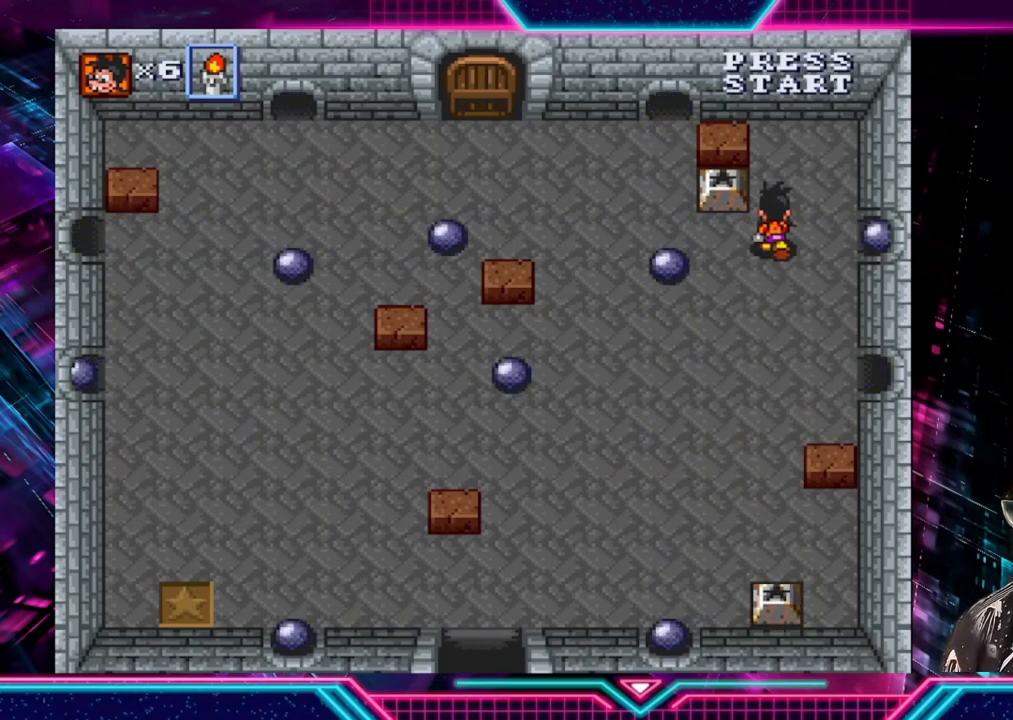
{"buttons": [], "left_stick": "center", "right_stick": "center", "events": [[320, "A", "down"], [320, "left_stick", "down-left"], [400, "left_stick", "center"], [440, "A", "up"]]}
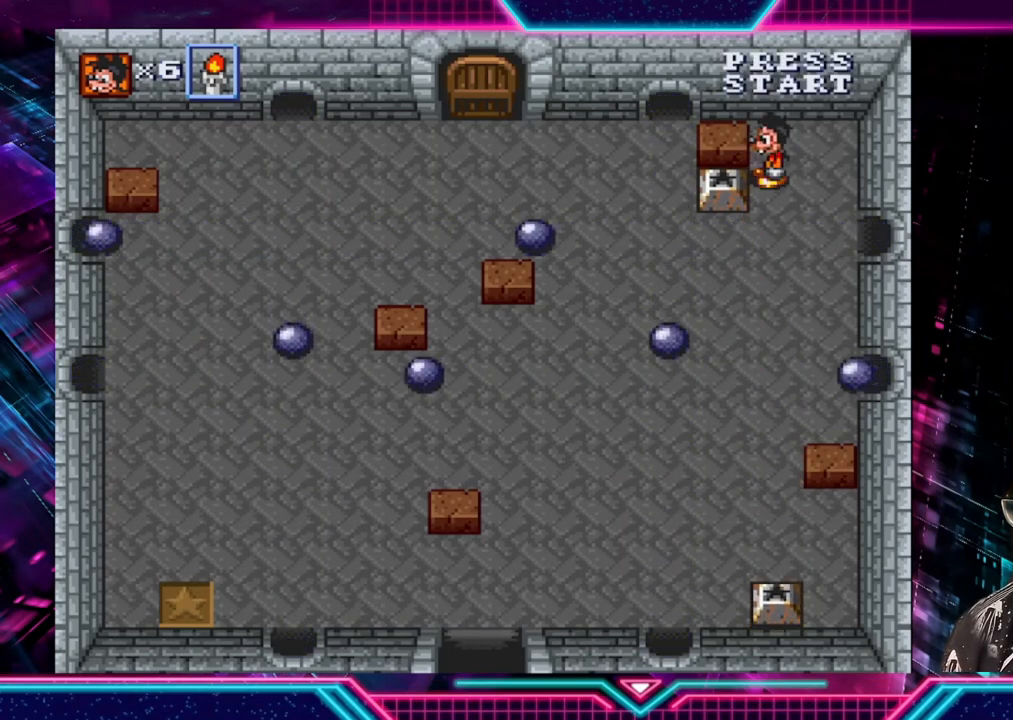
{"buttons": [], "left_stick": "left", "right_stick": "center", "events": [[240, "left_stick", "left"]]}
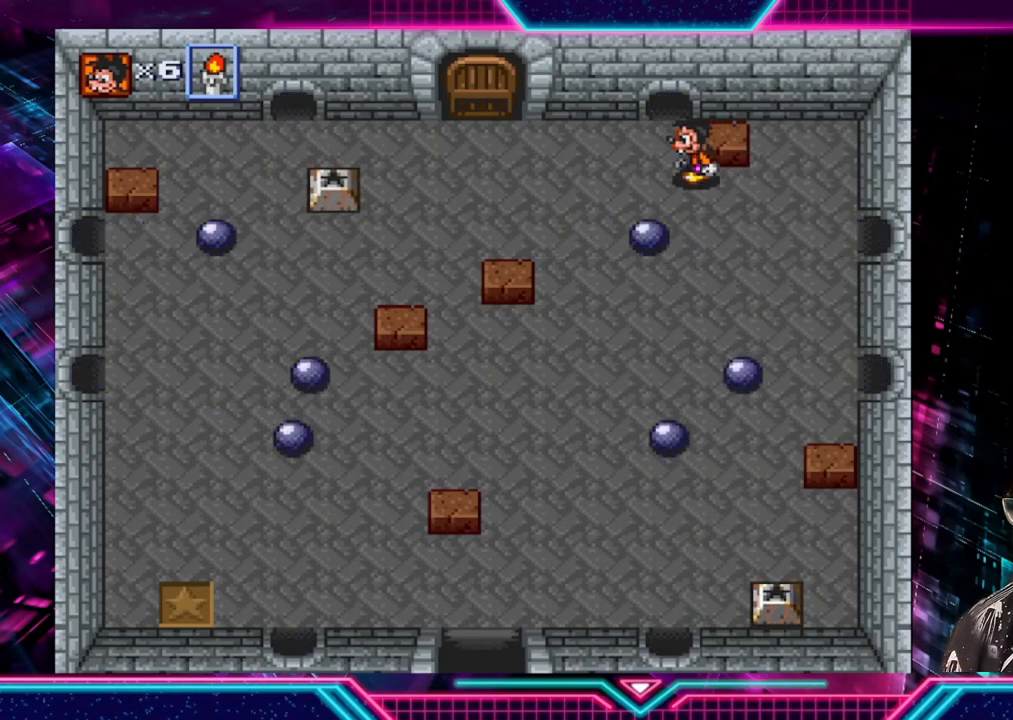
{"buttons": [], "left_stick": "left", "right_stick": "center", "events": []}
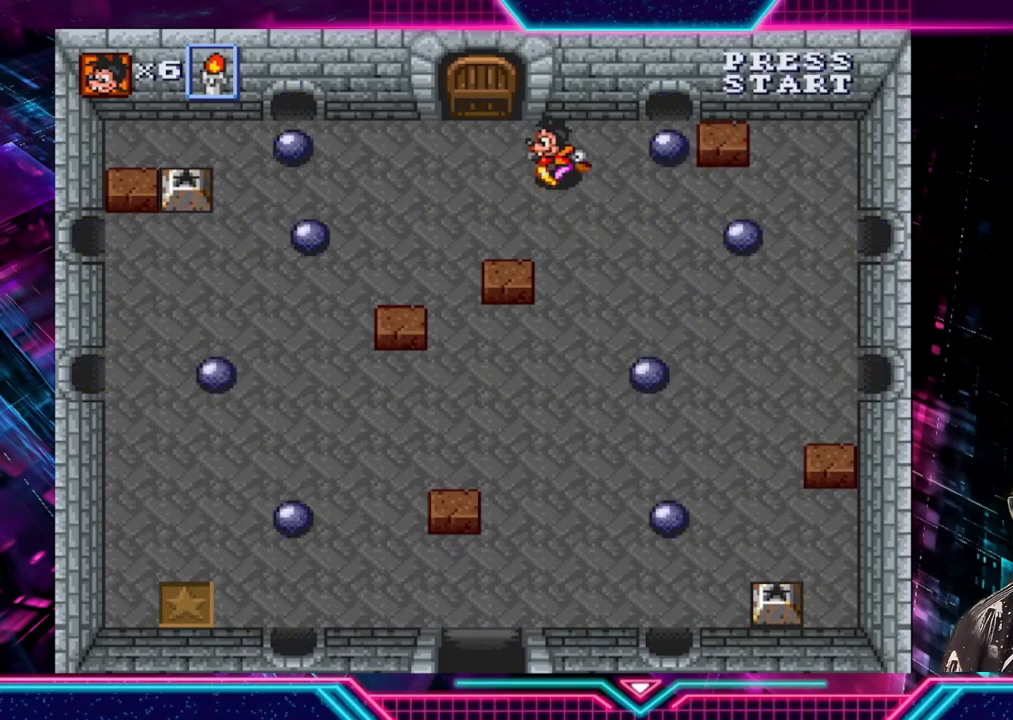
{"buttons": [], "left_stick": "left", "right_stick": "center", "events": []}
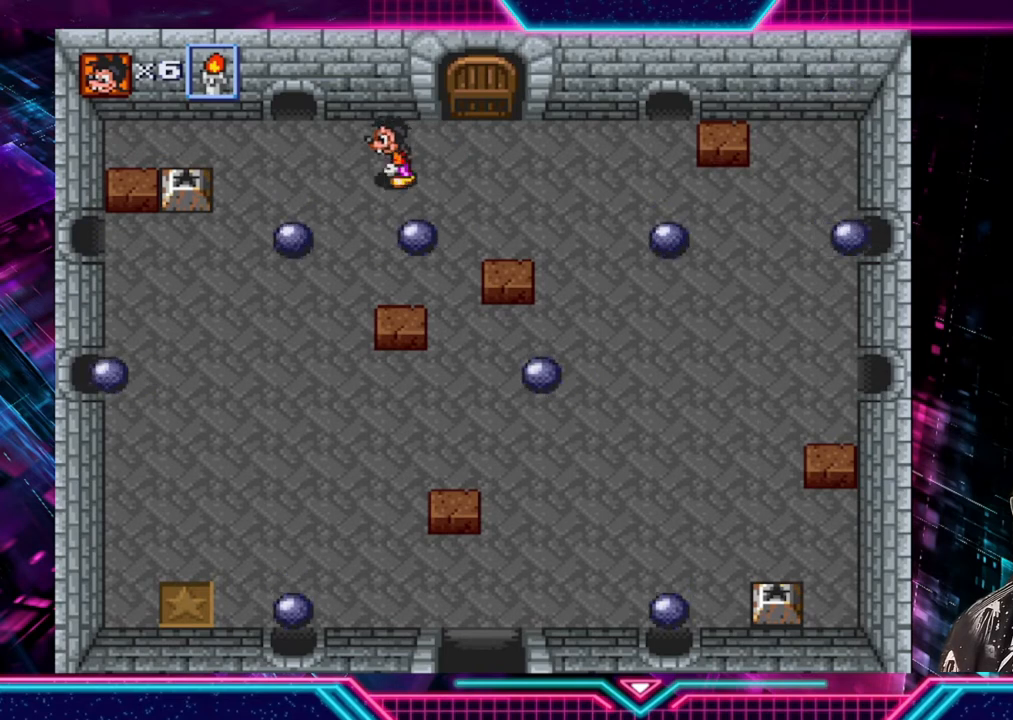
{"buttons": [], "left_stick": "up-left", "right_stick": "center", "events": [[400, "left_stick", "up-left"]]}
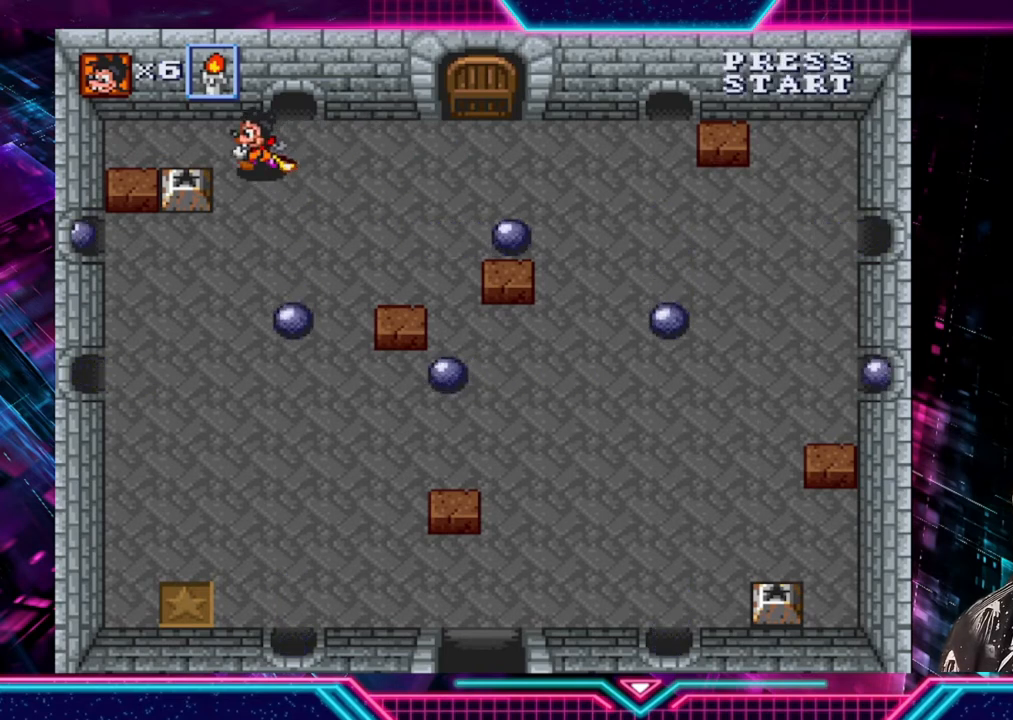
{"buttons": [], "left_stick": "center", "right_stick": "center", "events": [[200, "left_stick", "down-left"], [360, "A", "down"], [440, "left_stick", "center"], [520, "A", "up"]]}
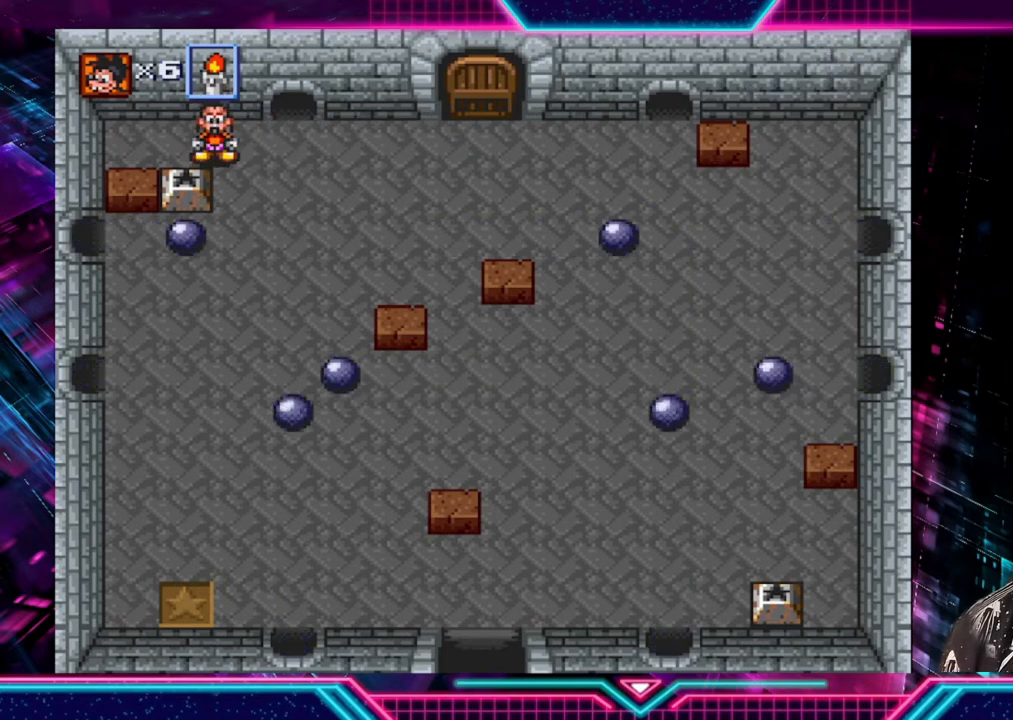
{"buttons": [], "left_stick": "center", "right_stick": "center", "events": []}
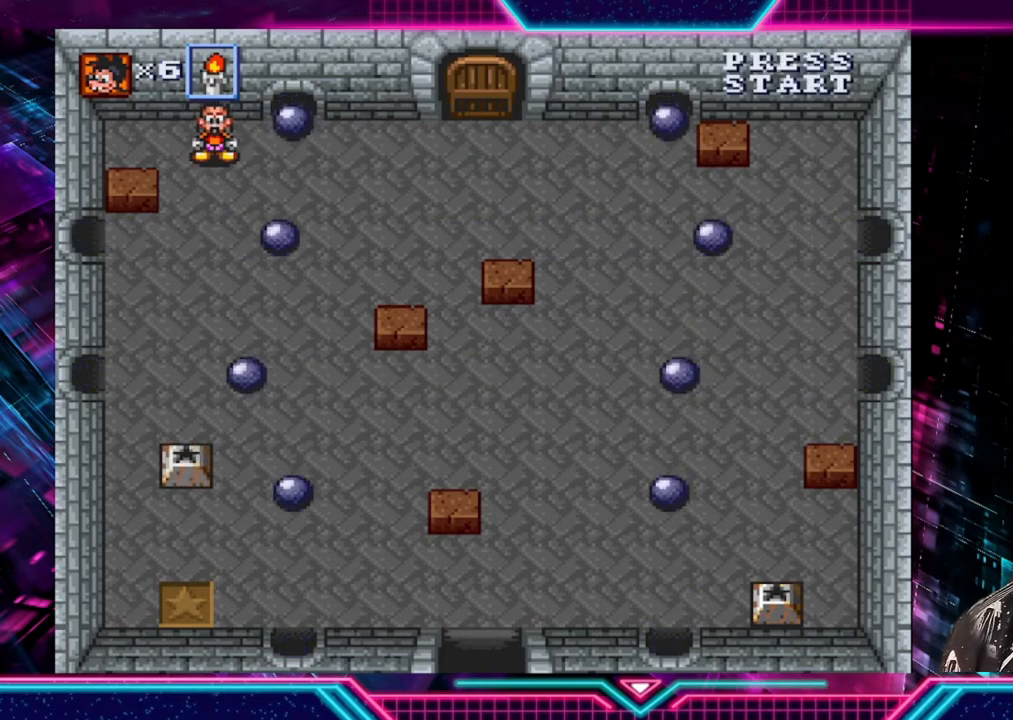
{"buttons": [], "left_stick": "center", "right_stick": "center", "events": [[120, "left_stick", "down"], [280, "left_stick", "center"]]}
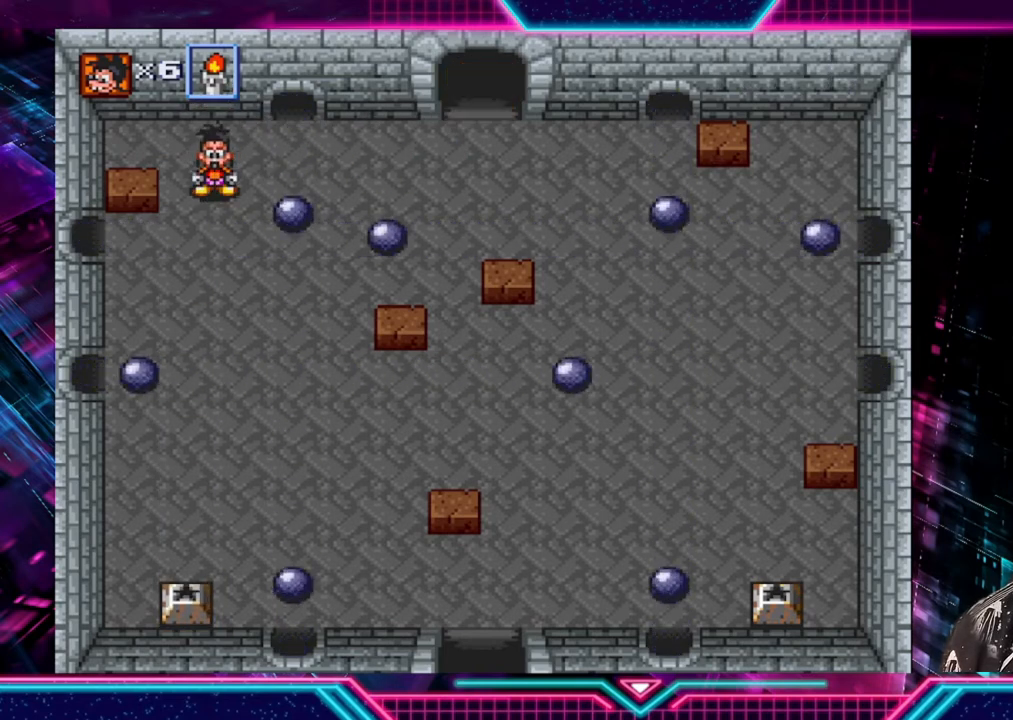
{"buttons": [], "left_stick": "right", "right_stick": "center", "events": [[120, "left_stick", "right"]]}
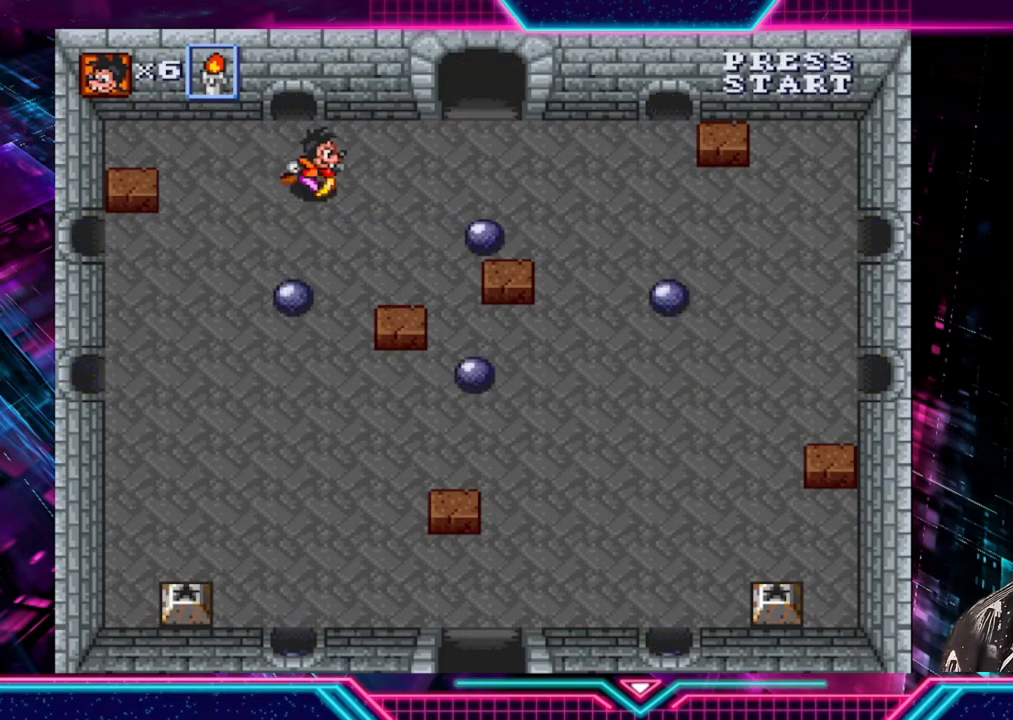
{"buttons": [], "left_stick": "up-right", "right_stick": "center", "events": [[240, "left_stick", "up-right"]]}
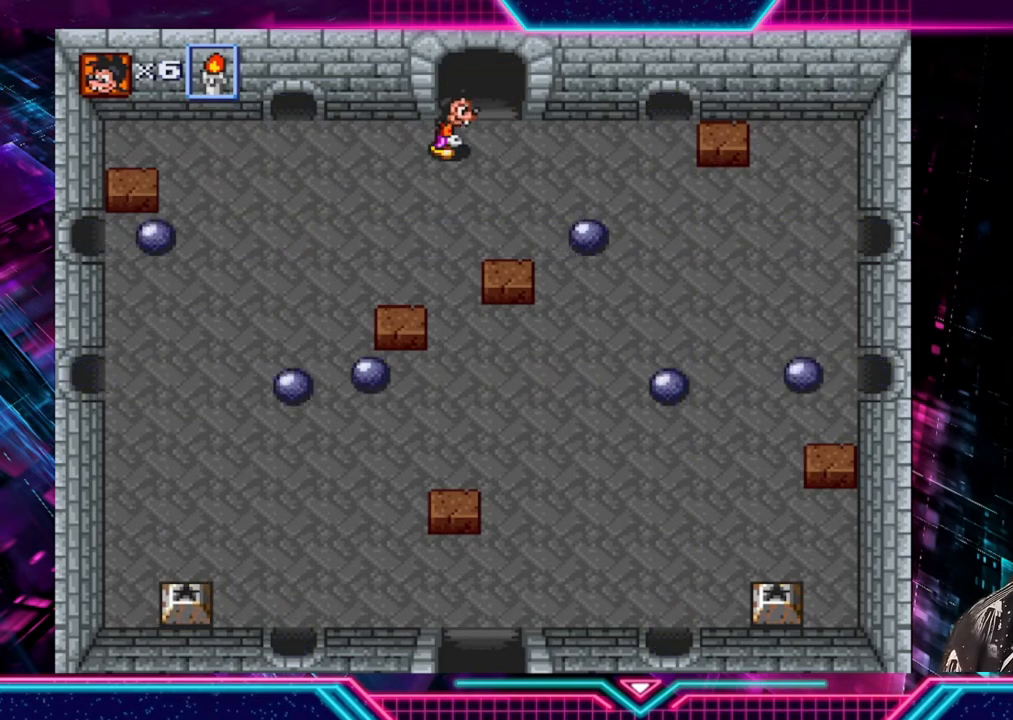
{"buttons": [], "left_stick": "up", "right_stick": "center", "events": [[160, "left_stick", "up"]]}
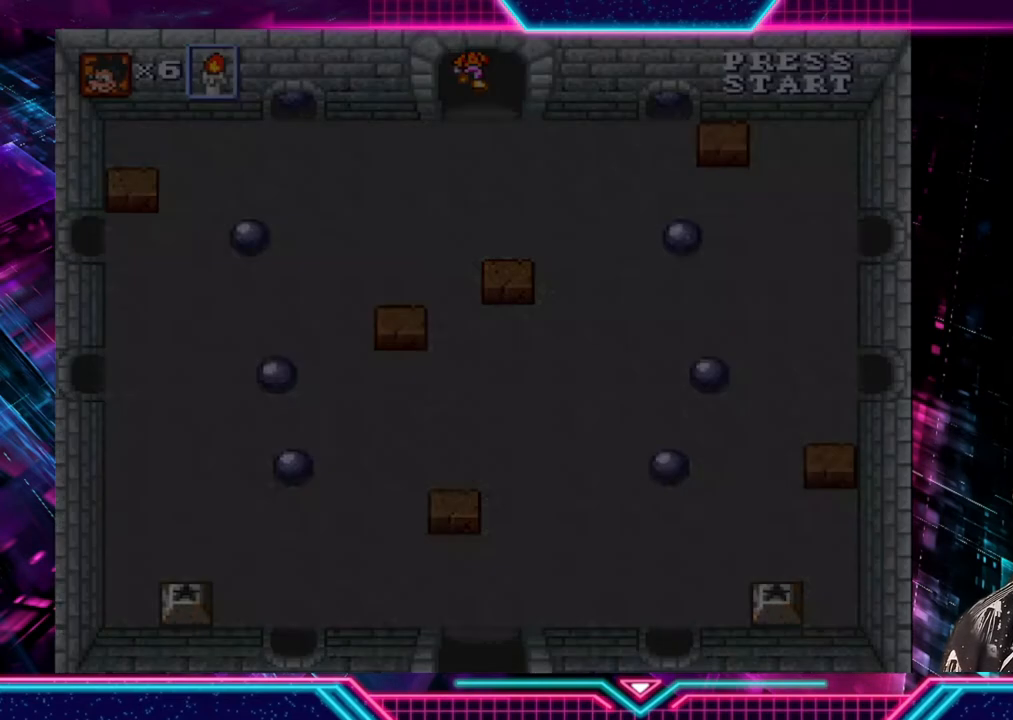
{"buttons": [], "left_stick": "center", "right_stick": "center", "events": [[320, "left_stick", "center"]]}
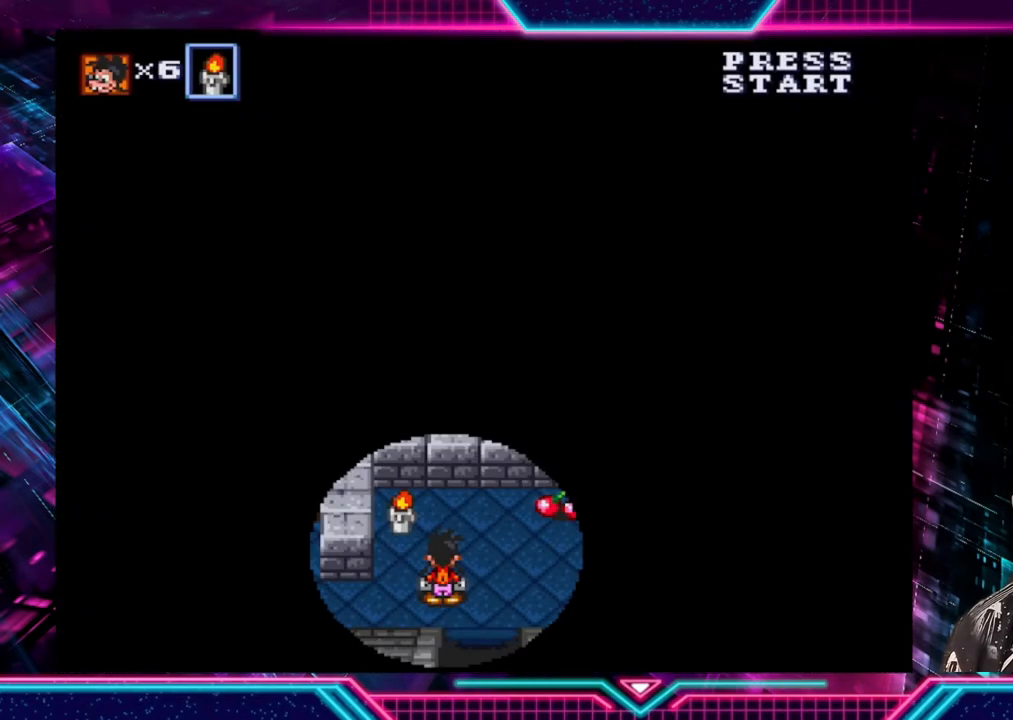
{"buttons": [], "left_stick": "left", "right_stick": "center", "events": [[400, "left_stick", "left"]]}
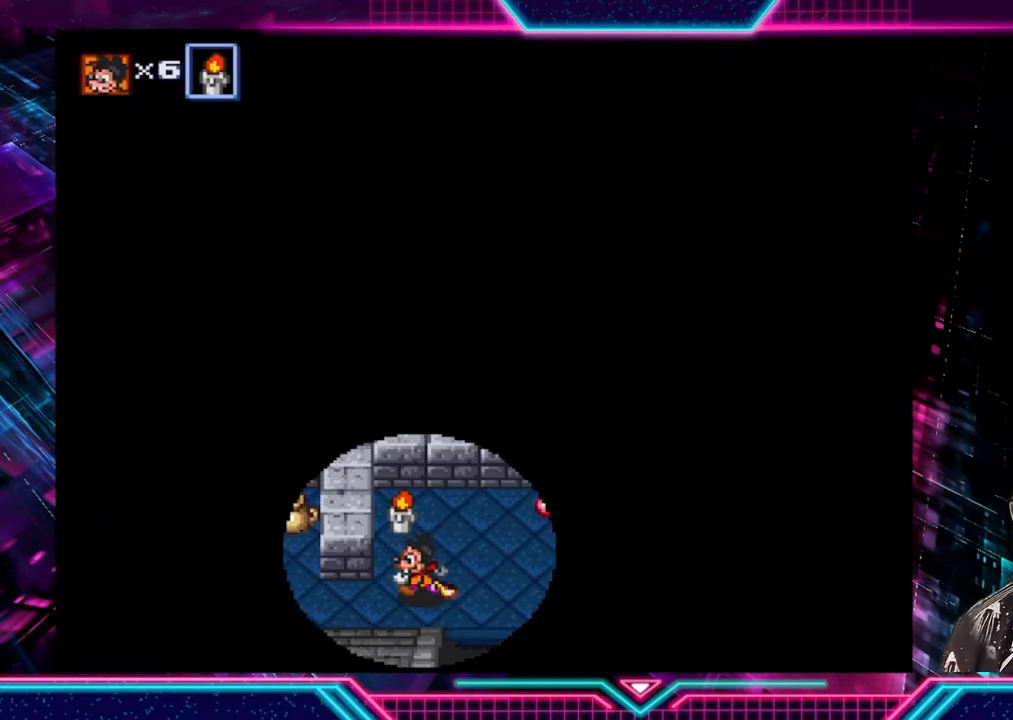
{"buttons": [], "left_stick": "up-right", "right_stick": "center", "events": [[80, "left_stick", "up"], [160, "left_stick", "right"], [400, "left_stick", "up-right"]]}
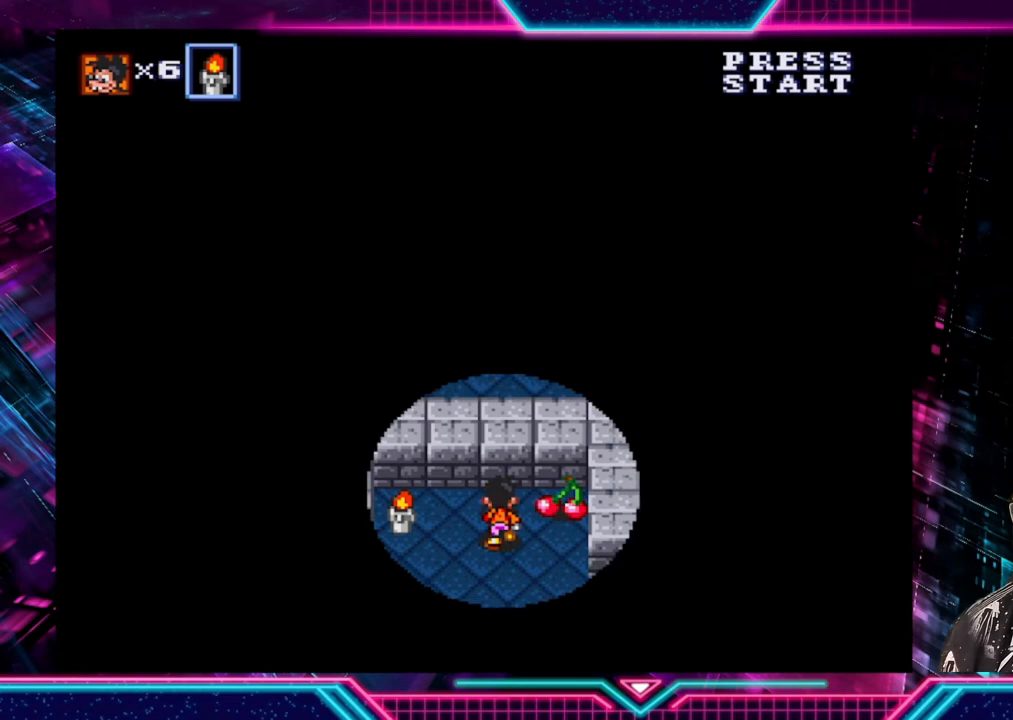
{"buttons": [], "left_stick": "down-left", "right_stick": "center", "events": [[200, "left_stick", "down-right"], [440, "left_stick", "down-left"]]}
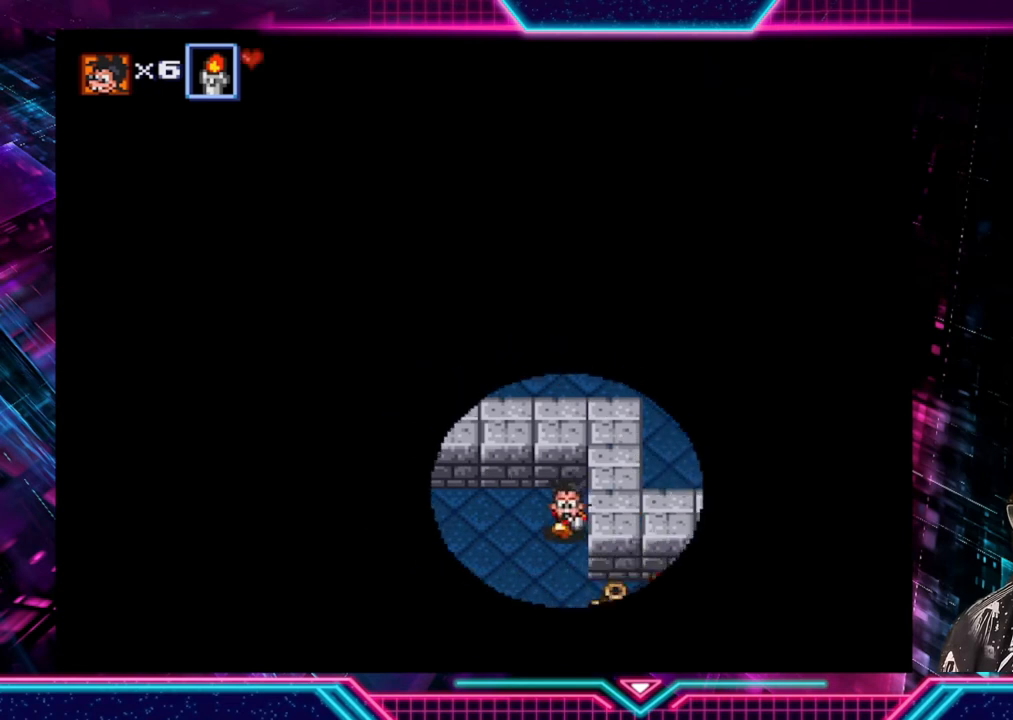
{"buttons": [], "left_stick": "down-left", "right_stick": "center", "events": []}
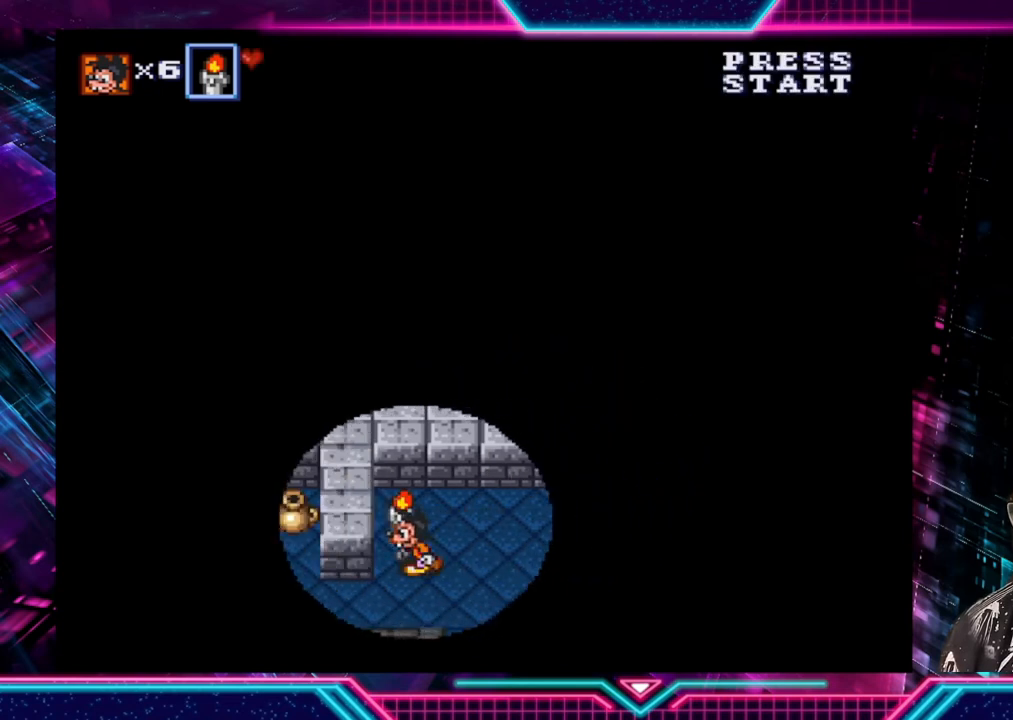
{"buttons": [], "left_stick": "up-left", "right_stick": "center", "events": [[160, "left_stick", "left"], [480, "left_stick", "up-left"]]}
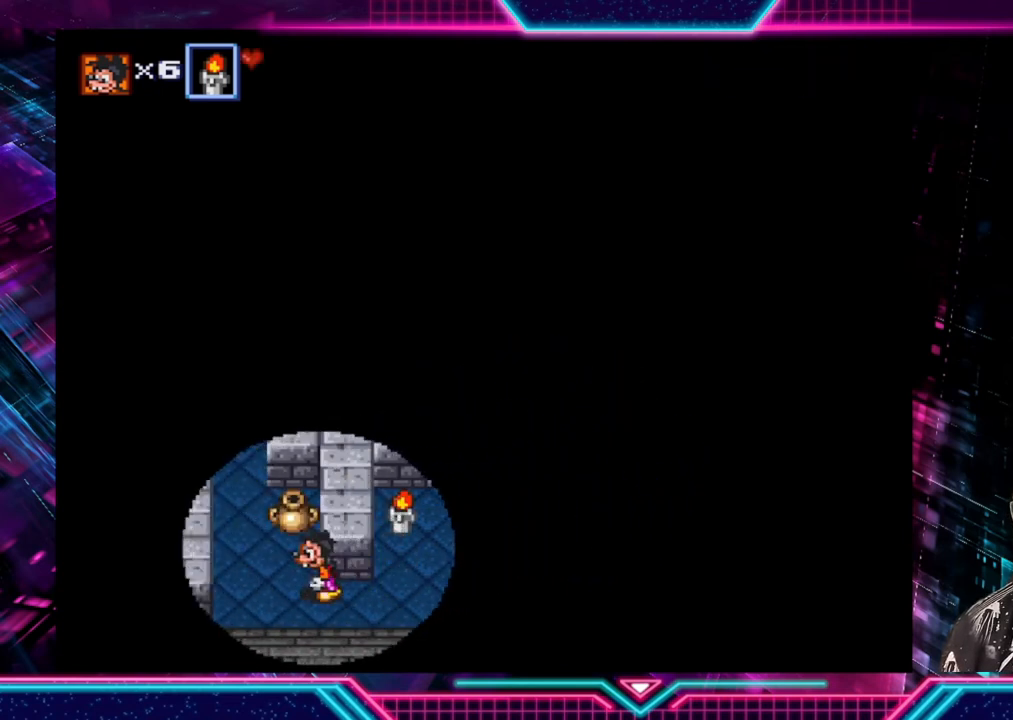
{"buttons": [], "left_stick": "left", "right_stick": "center", "events": [[120, "left_stick", "up"], [280, "A", "down"], [400, "A", "up"], [440, "left_stick", "left"]]}
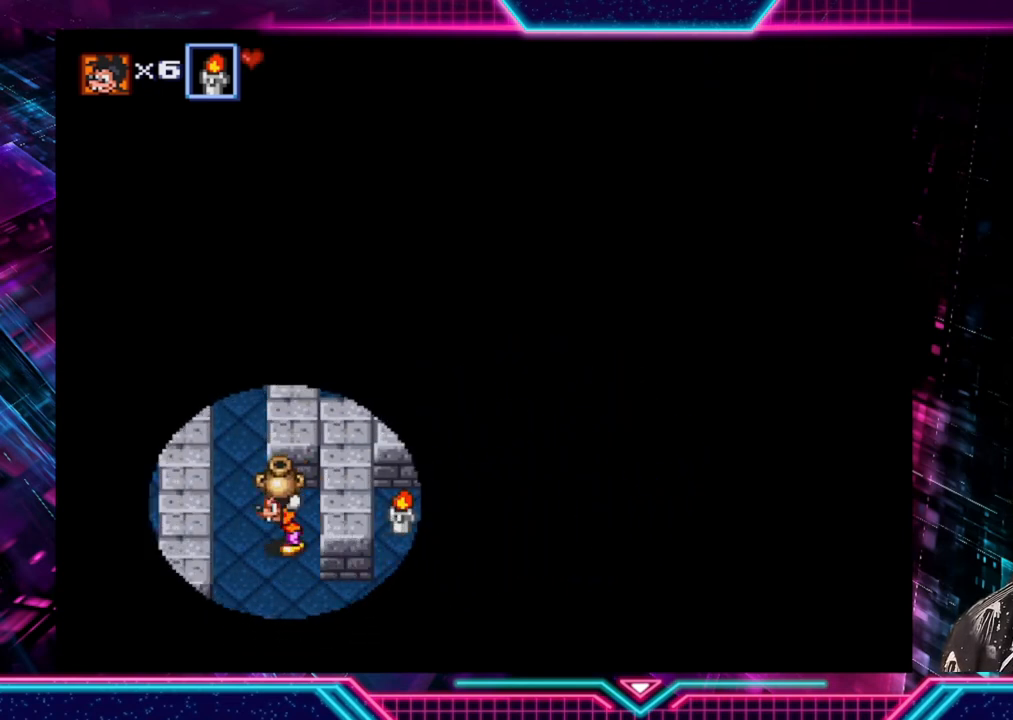
{"buttons": [], "left_stick": "up", "right_stick": "center", "events": [[120, "left_stick", "up-left"], [360, "left_stick", "up"]]}
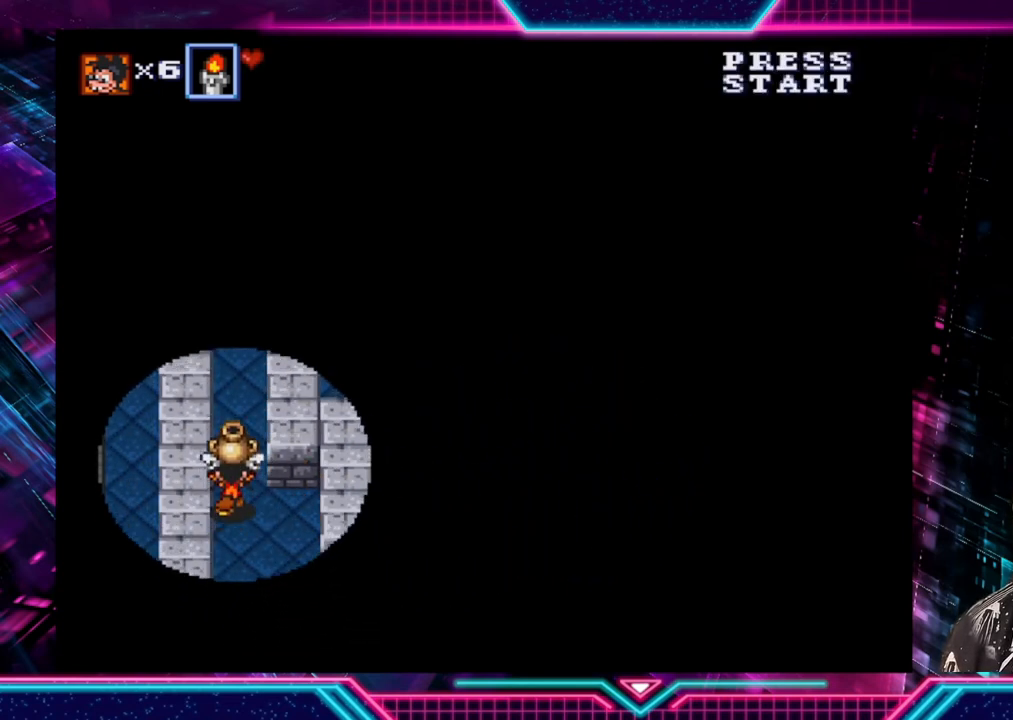
{"buttons": [], "left_stick": "up", "right_stick": "center", "events": []}